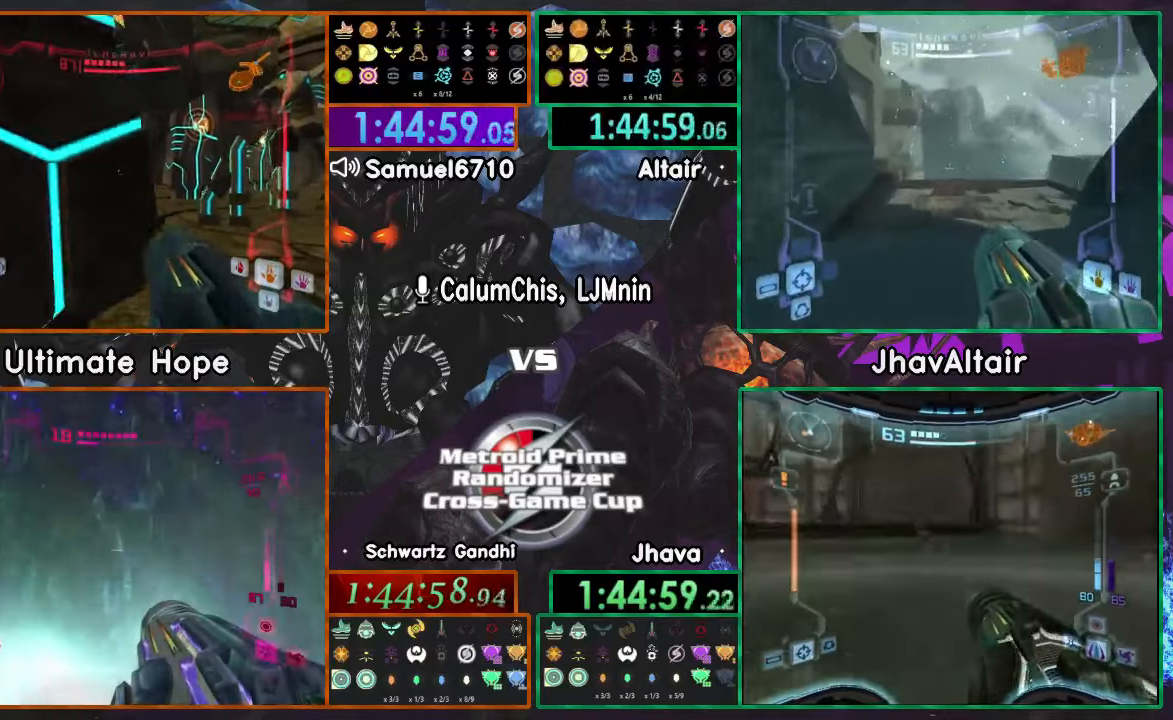
Gameplay with a controller (Nintendo layout); each line is a JSON object with the inputs held at the frame after it. "events" lists button and stick changes between this image and that frame as [ms after this image, input, new state], when the widget could be followed in between. Not read: B L3 R1 R3 START Y Z.
{"buttons": [], "left_stick": "up-left", "right_stick": "center"}
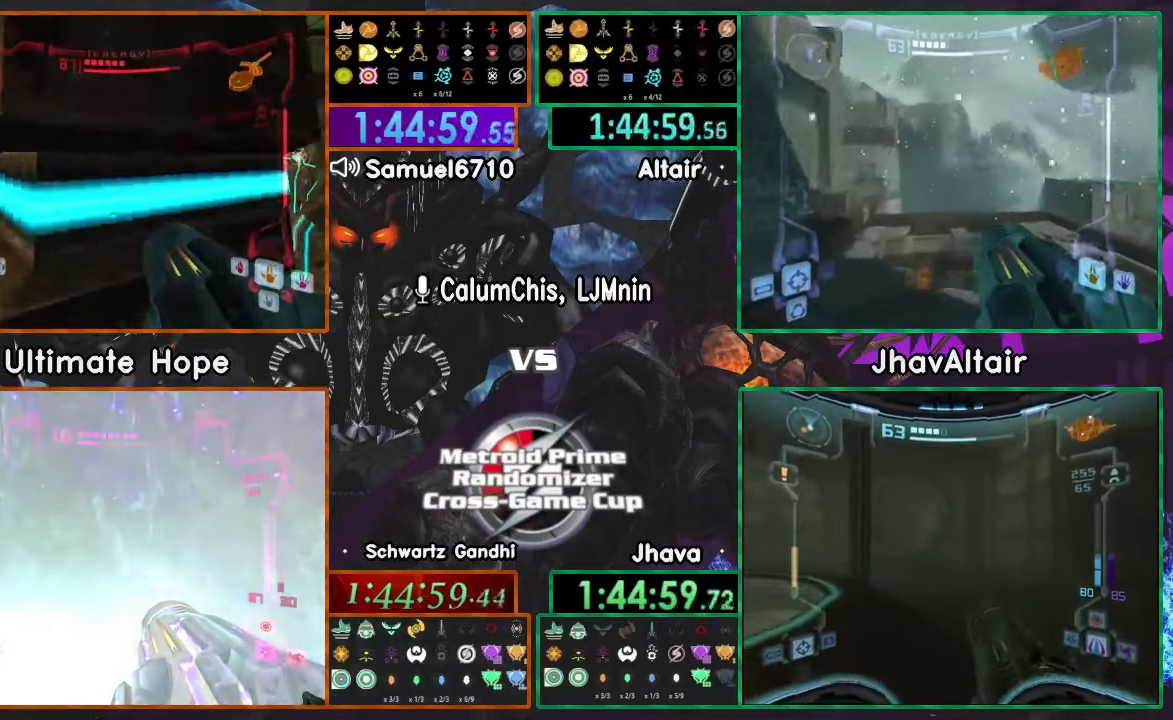
{"buttons": ["L1"], "left_stick": "left", "right_stick": "center", "events": [[17, "L1", "down"], [234, "left_stick", "left"]]}
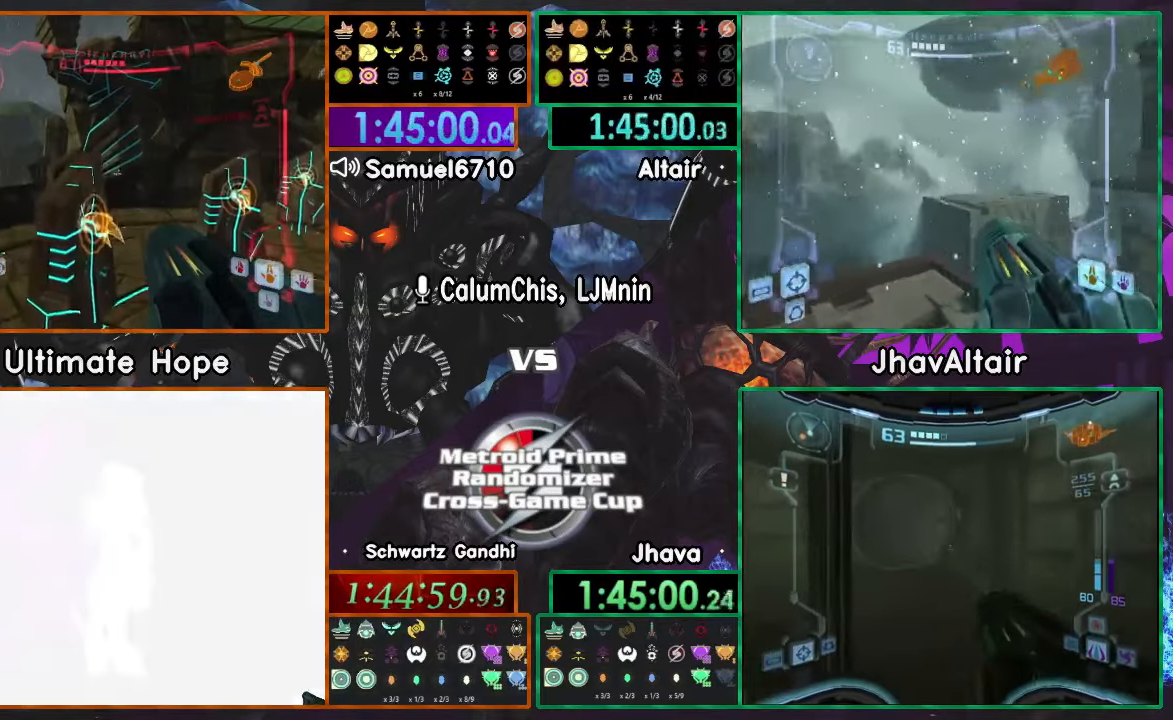
{"buttons": ["L1"], "left_stick": "right", "right_stick": "center", "events": [[334, "left_stick", "right"]]}
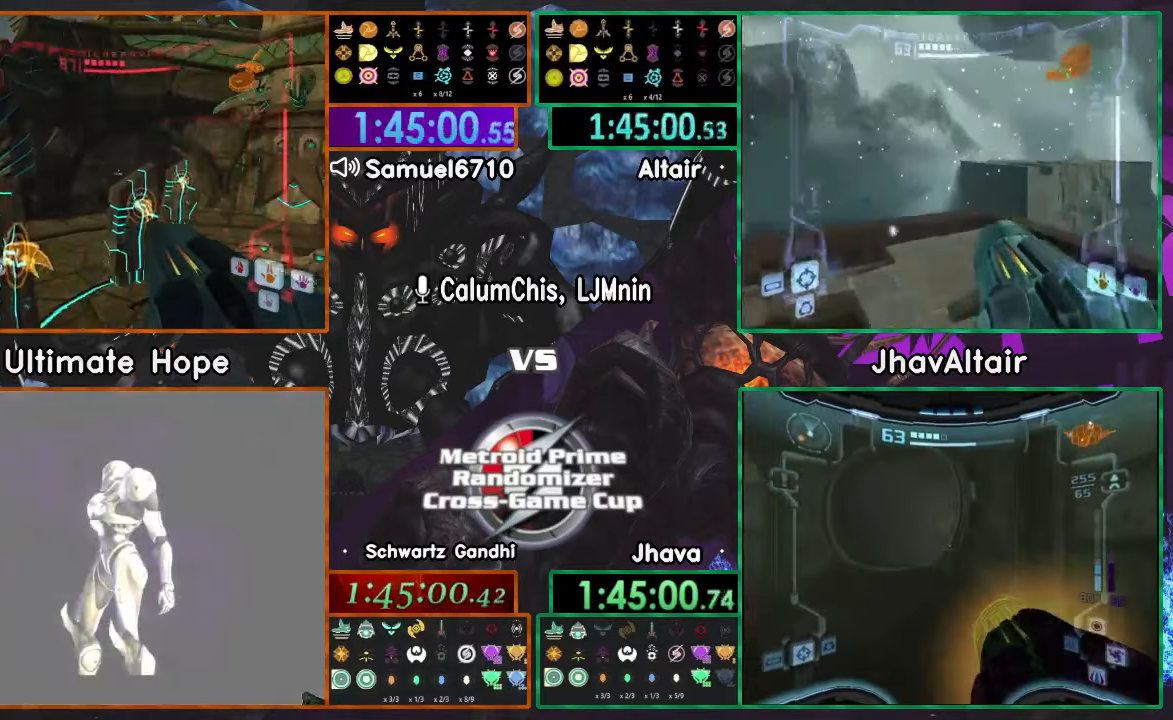
{"buttons": ["L1"], "left_stick": "up", "right_stick": "center", "events": [[234, "left_stick", "up"]]}
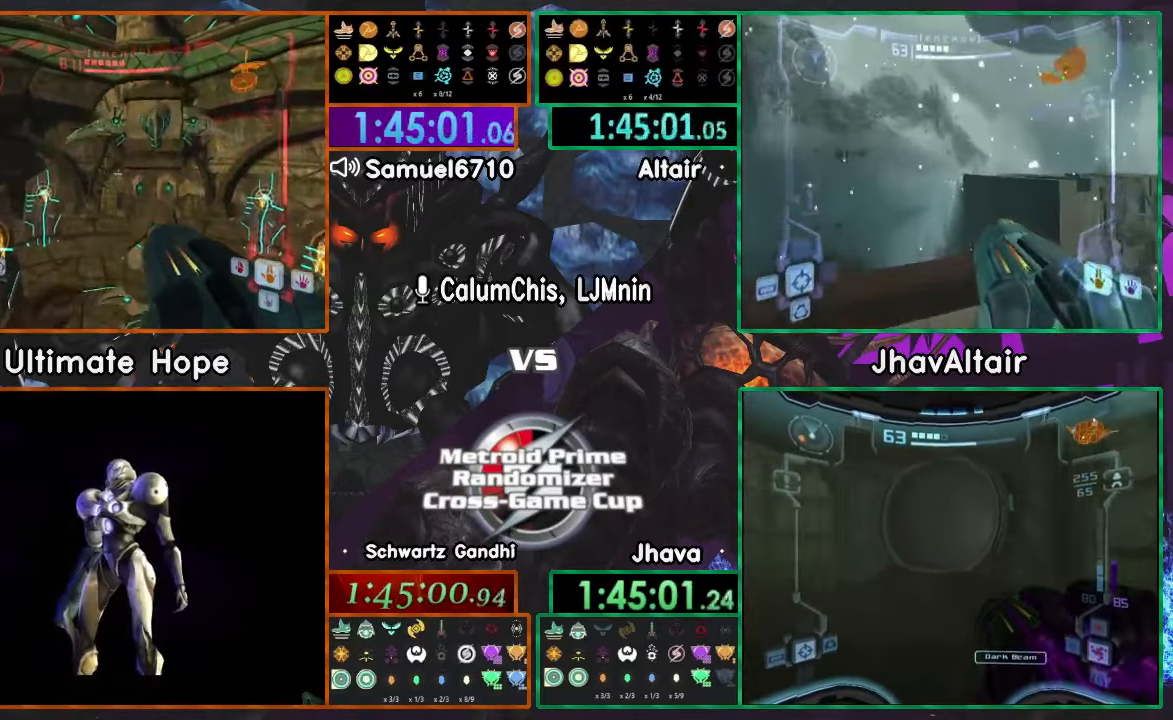
{"buttons": ["L1", "DPAD_LEFT"], "left_stick": "up", "right_stick": "center"}
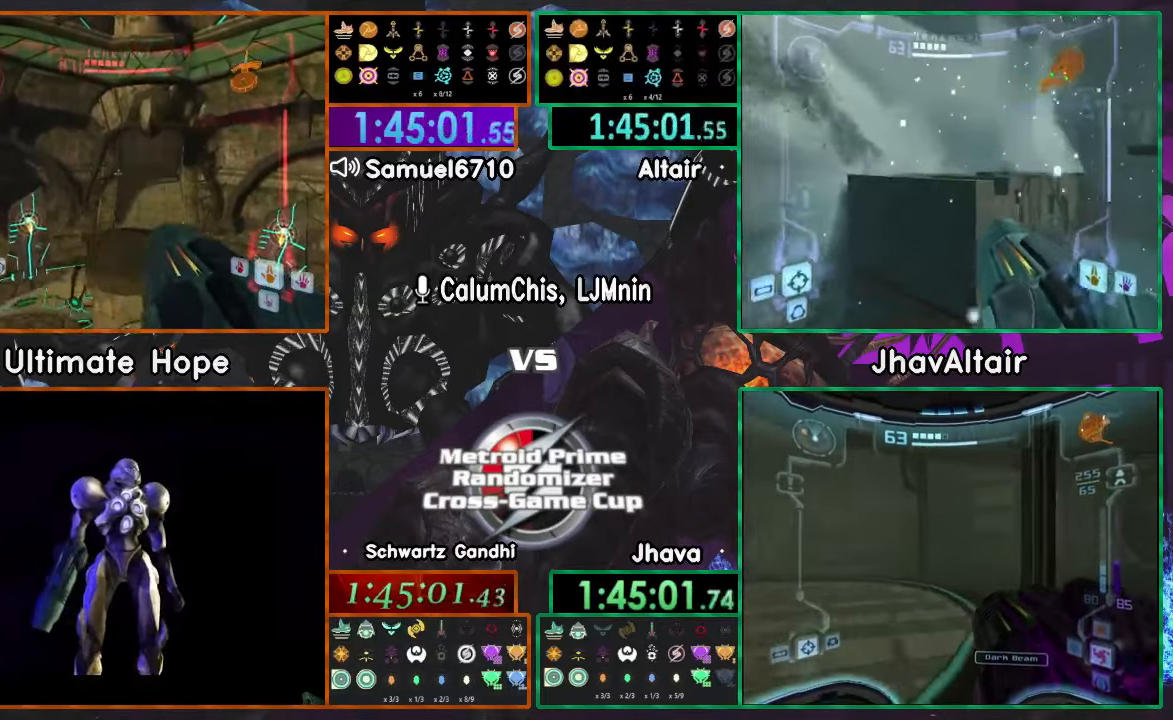
{"buttons": ["L1"], "left_stick": "center", "right_stick": "center", "events": [[100, "DPAD_DOWN", "down"], [100, "DPAD_LEFT", "up"], [150, "DPAD_DOWN", "up"], [484, "left_stick", "center"]]}